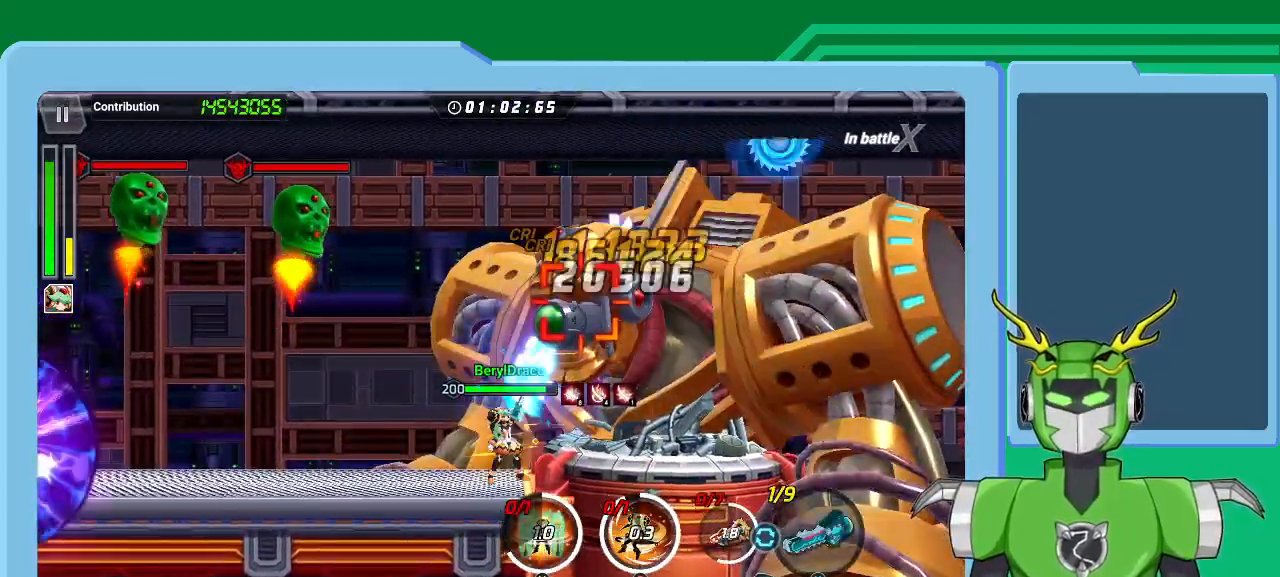
Gameplay with a controller (Xbox layout); each line is a JSON object with the inputs held at the frame after it (dt_ms = milliseconds from this image to that frame). "events" lists button and stick changes between this image and that frame as [ms after this image, input, new state], when the widget could be followed in between.
{"dt_ms": 500, "buttons": [], "left_stick": "center", "right_stick": "center", "events": [[33, "R1", "down"], [133, "R1", "up"], [233, "R1", "down"], [300, "R1", "up"], [400, "R1", "down"], [467, "R1", "up"], [467, "X", "up"]]}
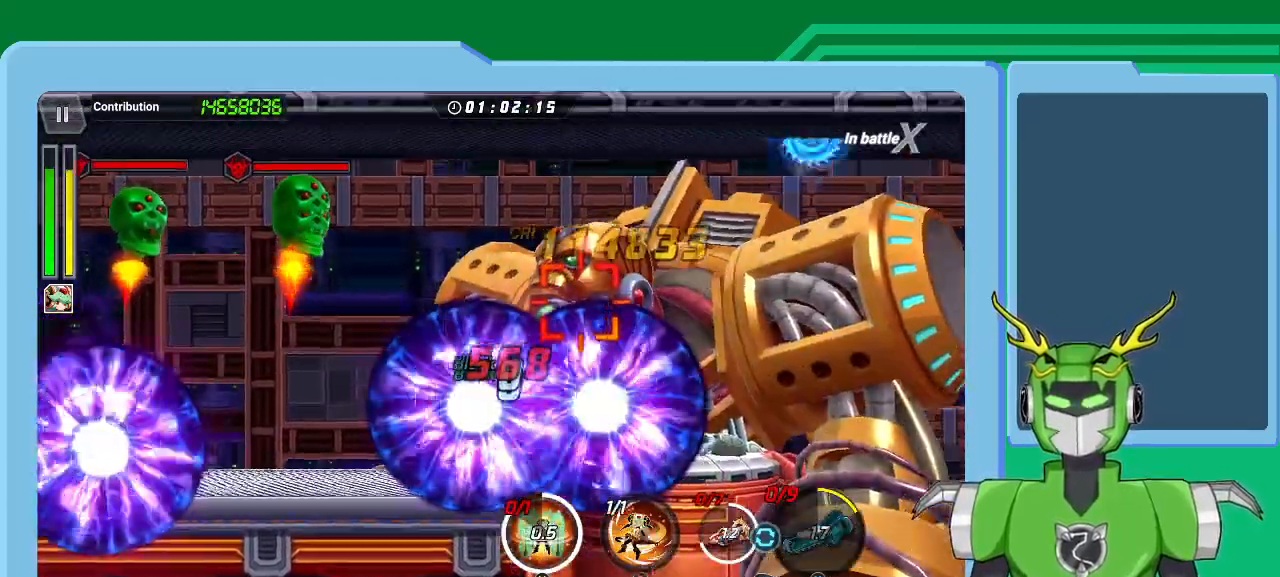
{"dt_ms": 1000, "buttons": [], "left_stick": "center", "right_stick": "center"}
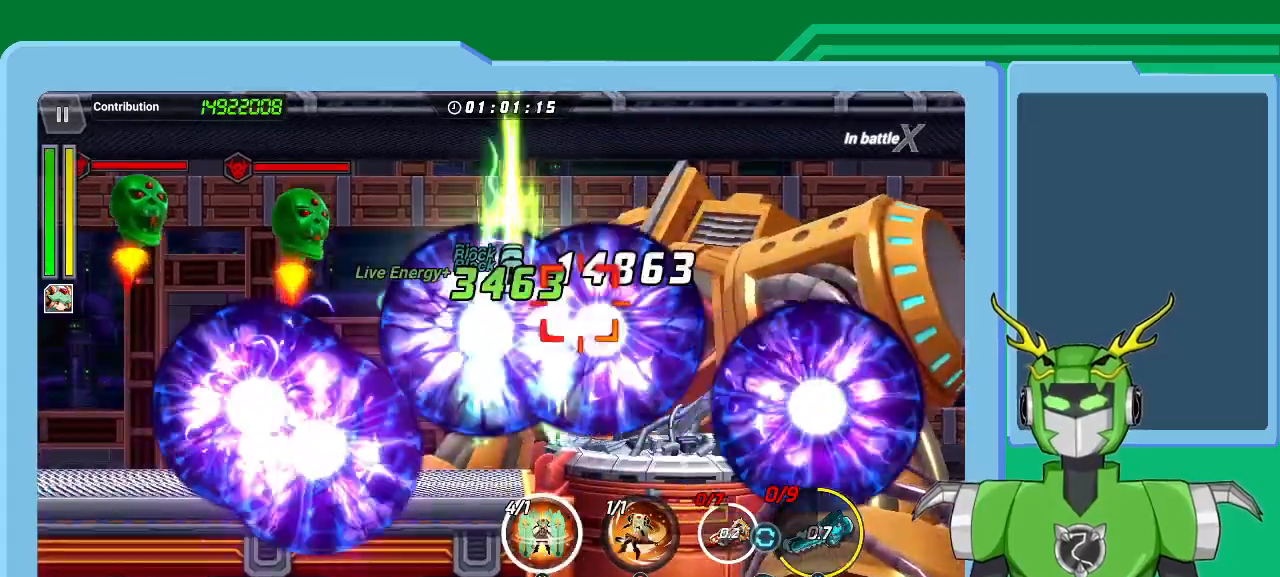
{"dt_ms": 1000, "buttons": [], "left_stick": "center", "right_stick": "center"}
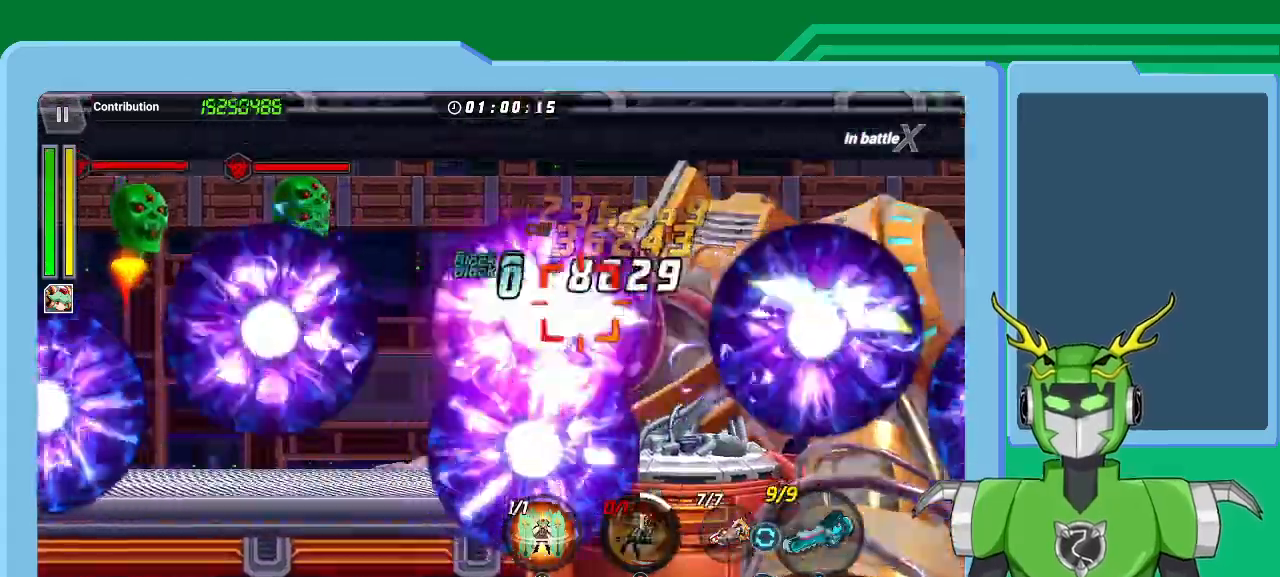
{"dt_ms": 500, "buttons": ["X"], "left_stick": "center", "right_stick": "center", "events": [[100, "X", "down"], [233, "R1", "down"], [333, "R1", "up"], [400, "R1", "down"], [467, "R1", "up"]]}
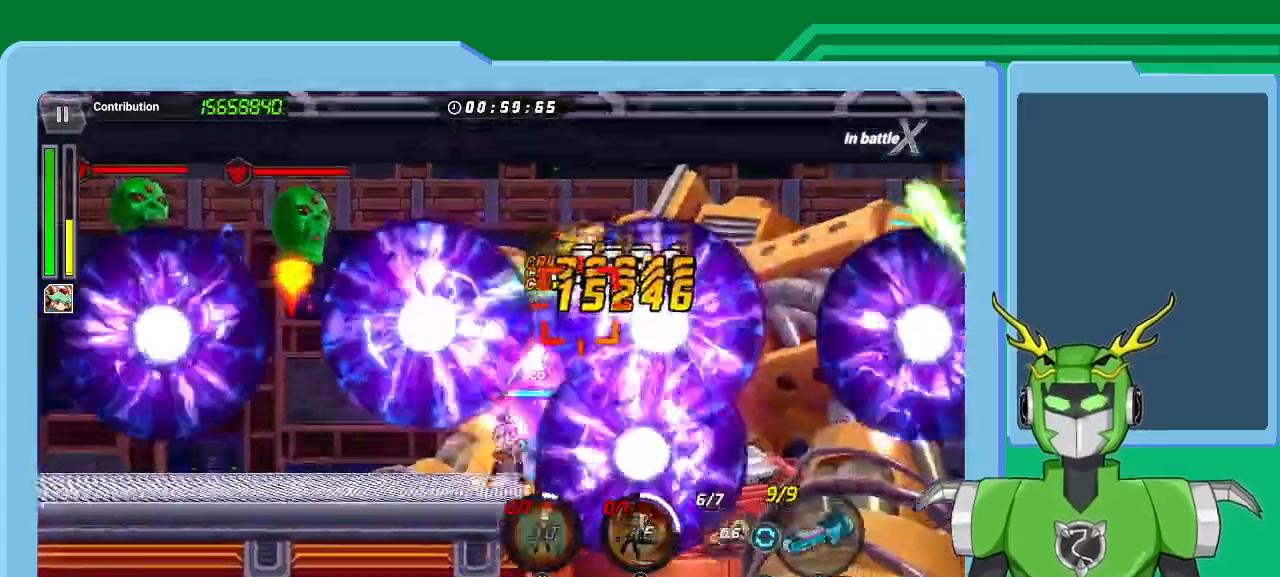
{"dt_ms": 500, "buttons": ["X"], "left_stick": "center", "right_stick": "center"}
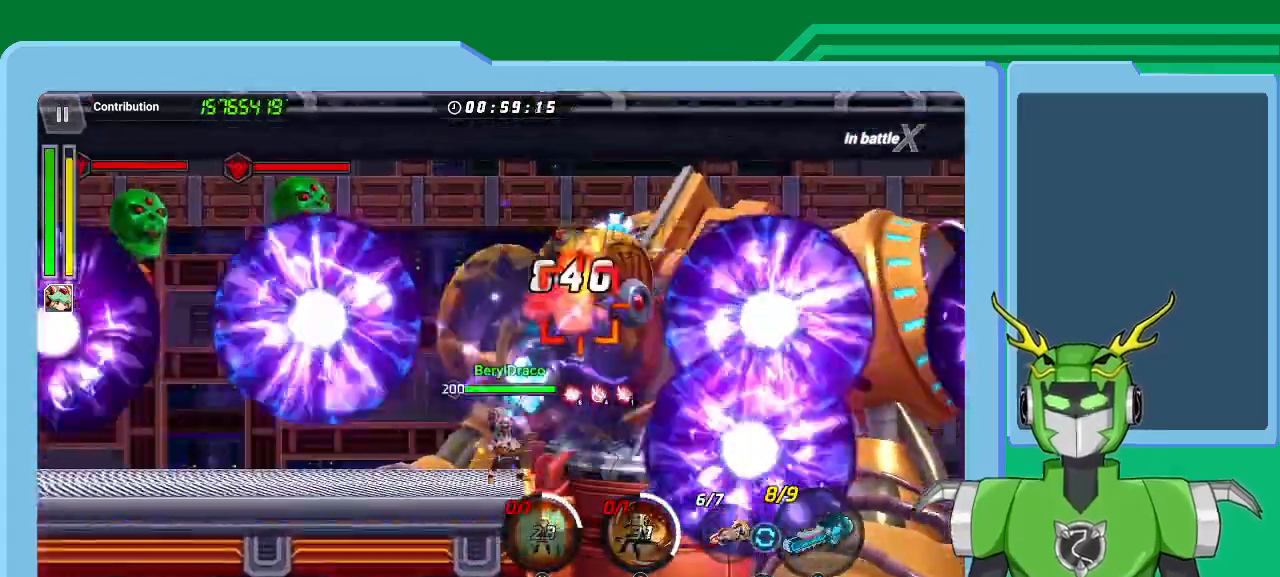
{"dt_ms": 500, "buttons": ["X"], "left_stick": "center", "right_stick": "center", "events": [[33, "R1", "down"], [133, "R1", "up"], [233, "R1", "down"], [300, "R1", "up"], [400, "R1", "down"], [500, "R1", "up"]]}
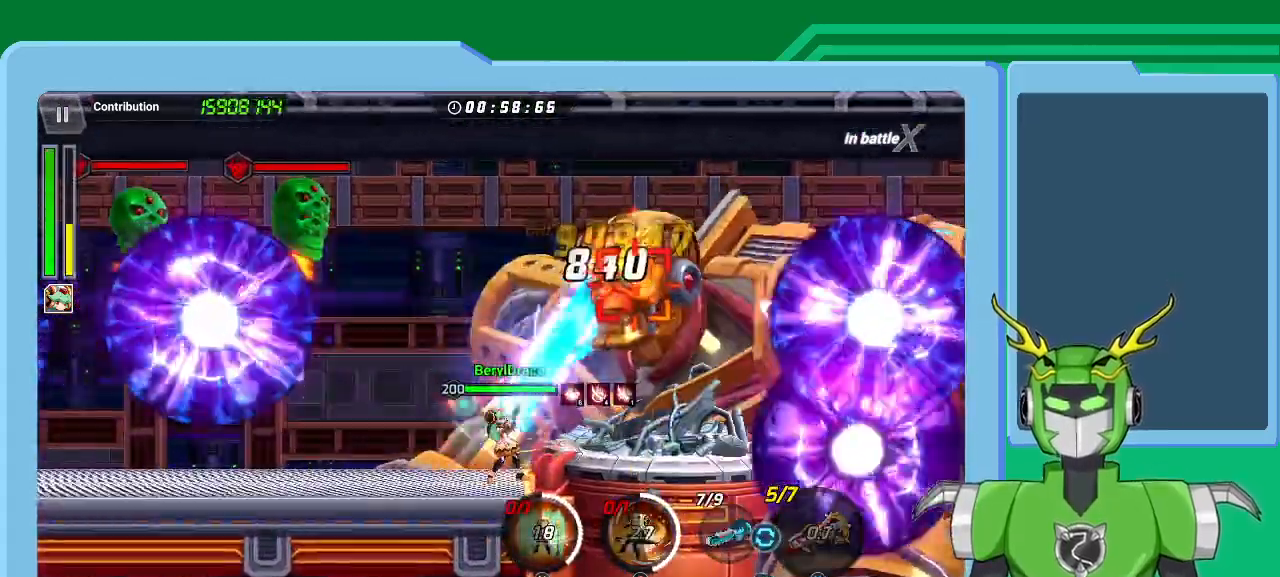
{"dt_ms": 500, "buttons": ["X", "R1"], "left_stick": "center", "right_stick": "center", "events": [[100, "R1", "down"], [167, "R1", "up"], [267, "R1", "down"], [367, "R1", "up"], [467, "R1", "down"]]}
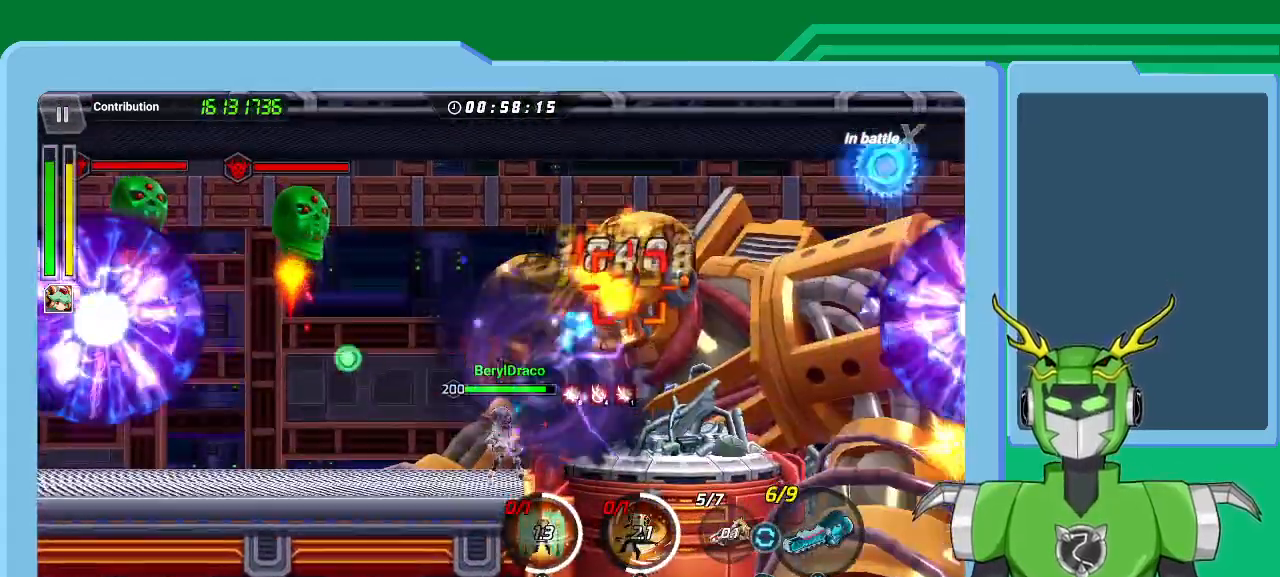
{"dt_ms": 500, "buttons": ["X", "R1"], "left_stick": "center", "right_stick": "center", "events": [[33, "R1", "up"], [133, "R1", "down"], [233, "R1", "up"], [300, "R1", "down"], [400, "R1", "up"], [500, "R1", "down"]]}
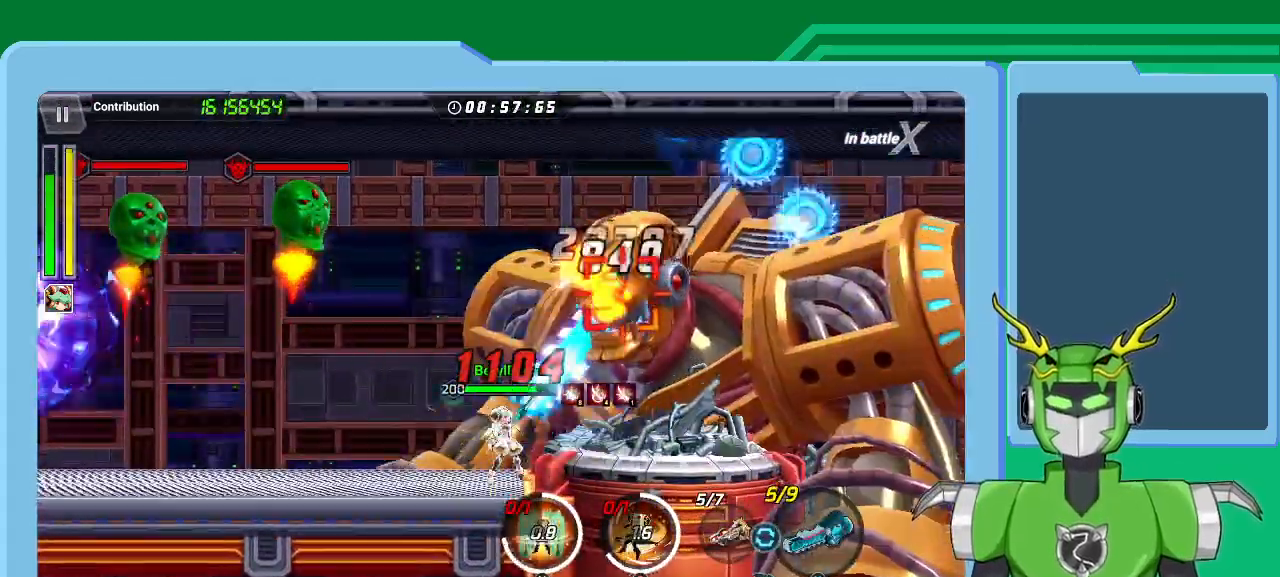
{"dt_ms": 500, "buttons": ["X"], "left_stick": "center", "right_stick": "center", "events": [[67, "R1", "up"], [167, "R1", "down"], [267, "R1", "up"], [367, "R1", "down"], [467, "R1", "up"]]}
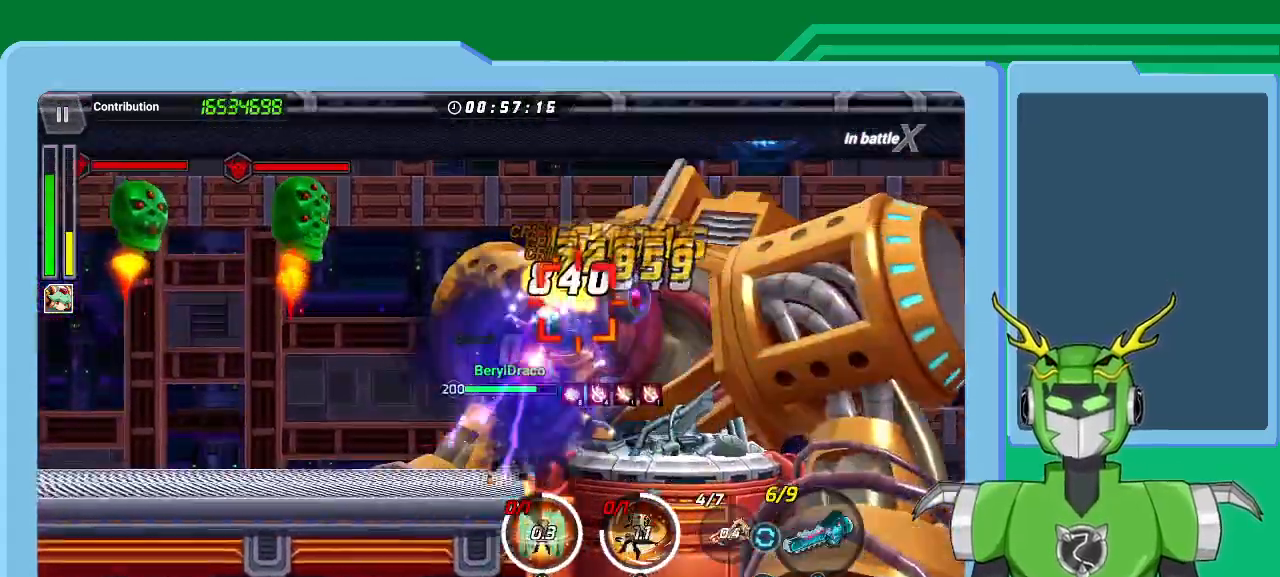
{"dt_ms": 500, "buttons": ["X"], "left_stick": "center", "right_stick": "center", "events": [[33, "R1", "down"], [133, "R1", "up"], [200, "R1", "down"], [333, "R1", "up"], [400, "R1", "down"], [500, "R1", "up"]]}
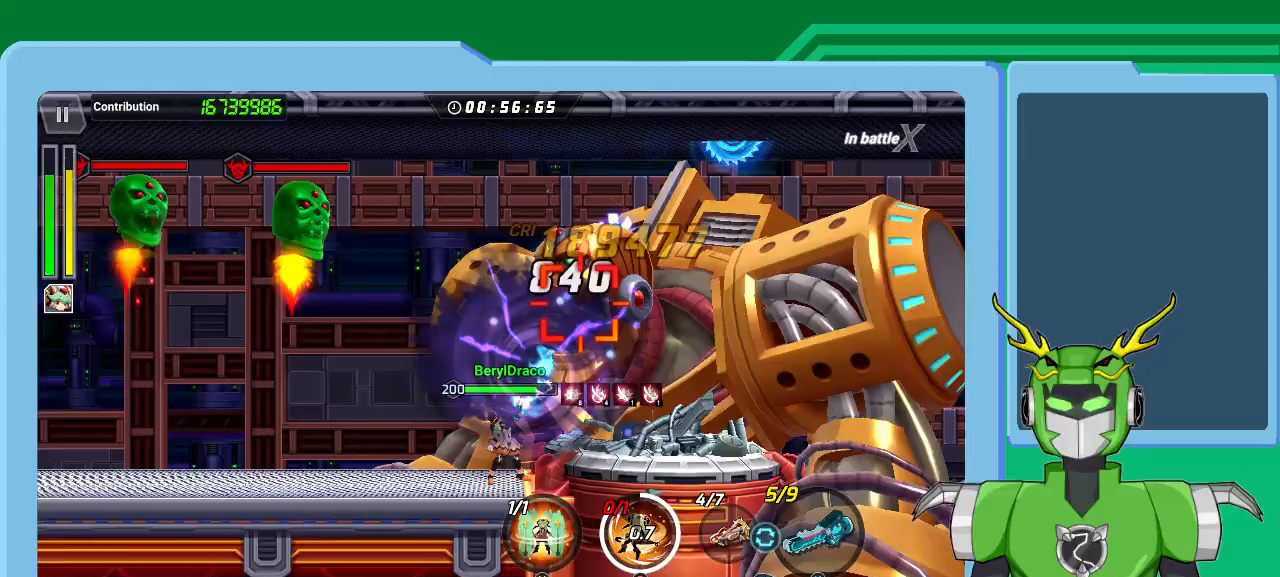
{"dt_ms": 500, "buttons": ["Y"], "left_stick": "center", "right_stick": "center", "events": [[67, "R1", "down"], [133, "R1", "up"], [133, "X", "up"], [167, "Y", "down"], [233, "Y", "up"], [300, "Y", "down"], [400, "Y", "up"], [467, "Y", "down"]]}
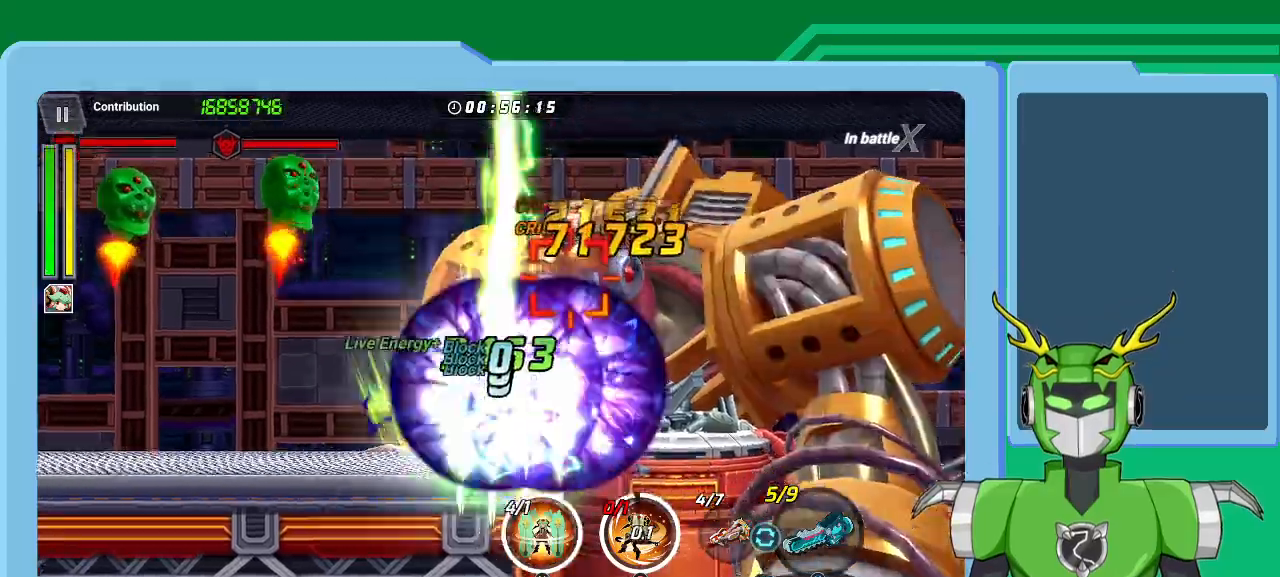
{"dt_ms": 500, "buttons": ["Y"], "left_stick": "center", "right_stick": "center", "events": [[67, "Y", "up"], [133, "Y", "down"], [233, "Y", "up"], [300, "Y", "down"], [367, "Y", "up"], [433, "Y", "down"]]}
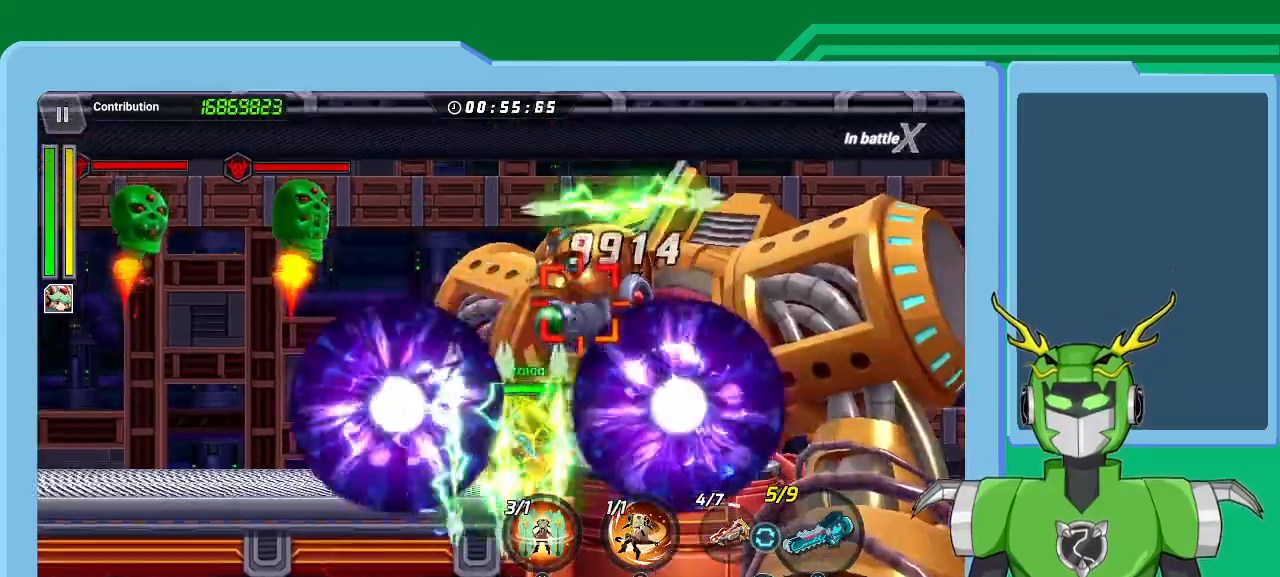
{"dt_ms": 500, "buttons": [], "left_stick": "center", "right_stick": "center", "events": [[33, "Y", "up"], [67, "Y", "down"], [167, "Y", "up"], [233, "B", "down"], [300, "B", "up"], [367, "B", "down"], [400, "B", "up"], [433, "B", "down"], [500, "B", "up"]]}
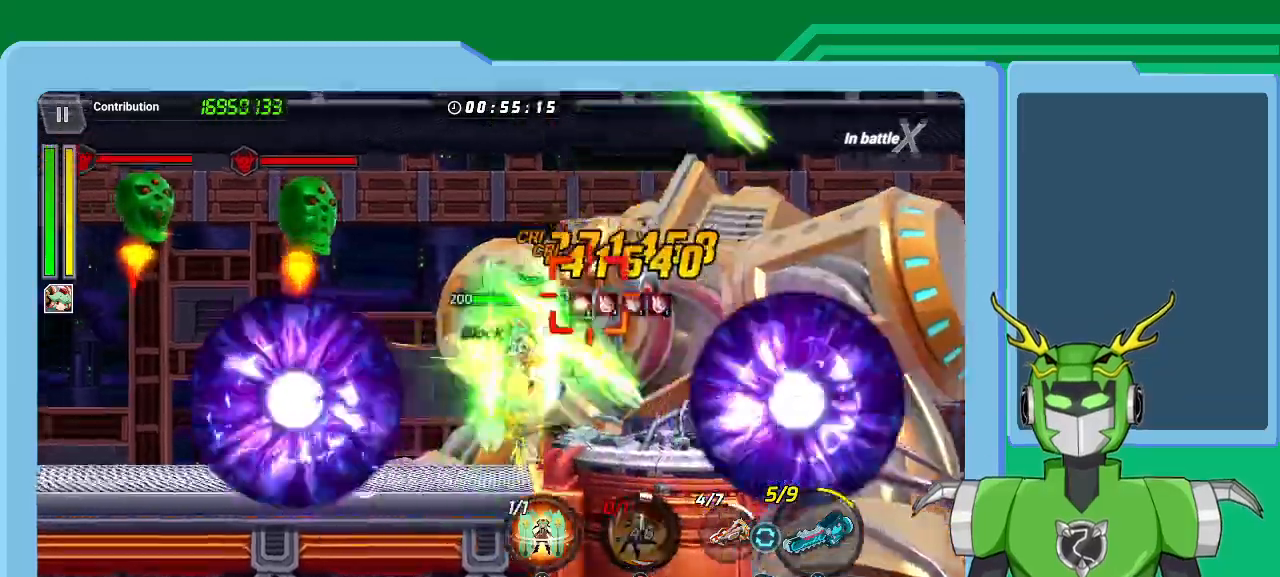
{"dt_ms": 500, "buttons": ["X"], "left_stick": "center", "right_stick": "center", "events": [[33, "B", "down"], [133, "B", "up"], [267, "X", "down"], [367, "X", "up"], [400, "X", "down"], [433, "R1", "down"], [500, "R1", "up"]]}
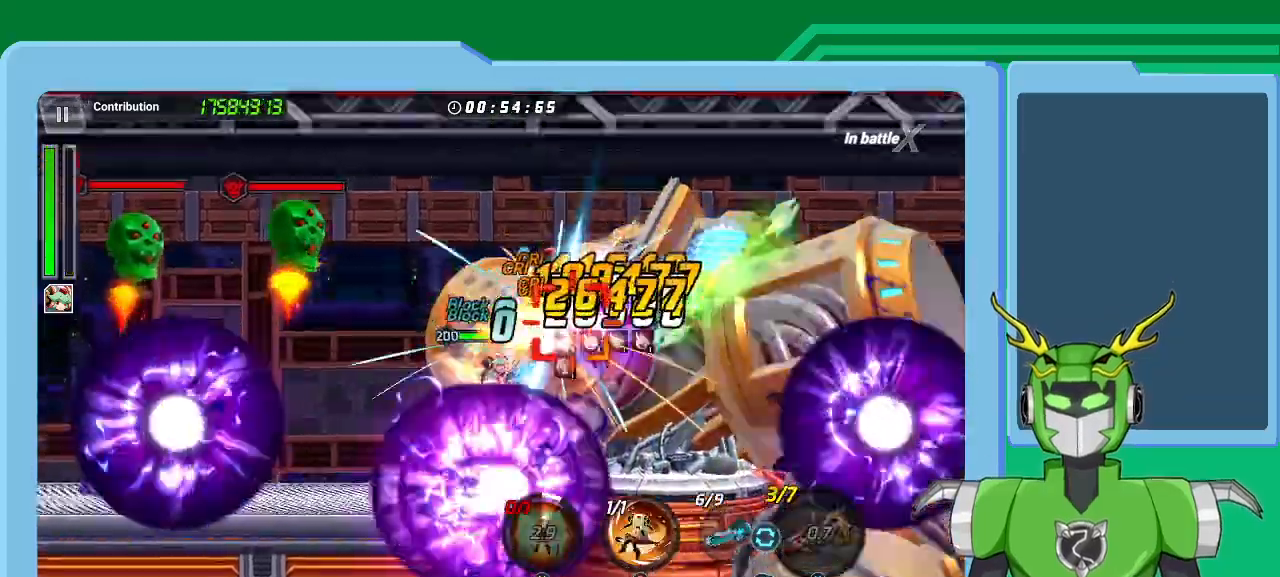
{"dt_ms": 500, "buttons": ["B"], "left_stick": "center", "right_stick": "center", "events": [[100, "R1", "down"], [167, "R1", "up"], [267, "R1", "down"], [333, "R1", "up"], [467, "B", "down"], [467, "X", "up"]]}
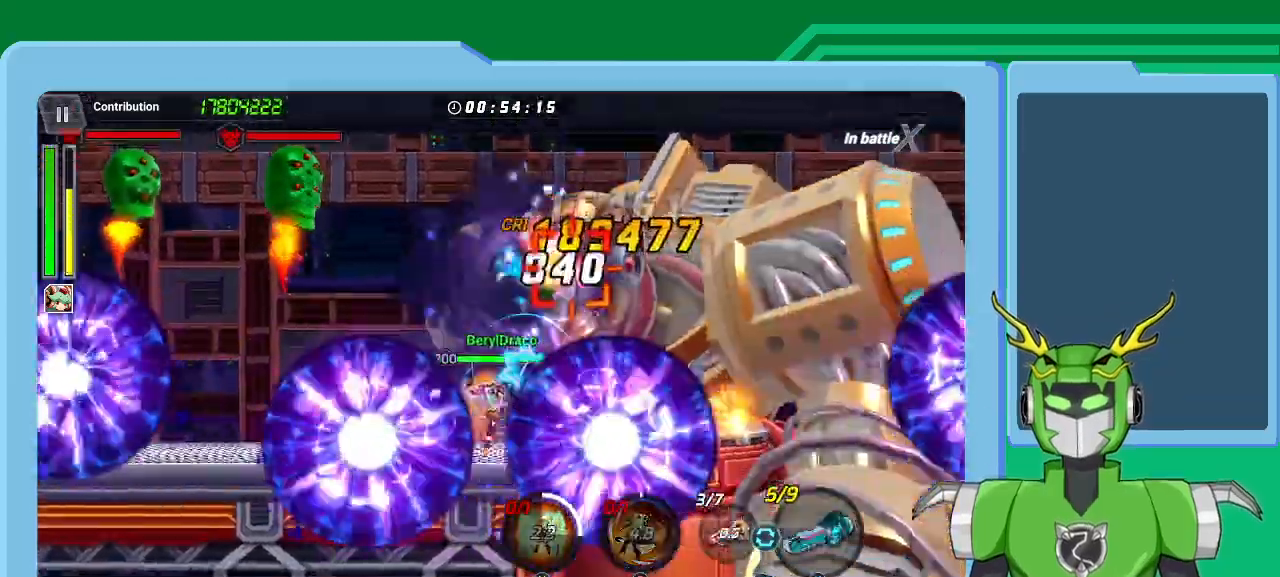
{"dt_ms": 500, "buttons": ["X"], "left_stick": "center", "right_stick": "center", "events": [[367, "B", "up"], [433, "R1", "down"], [433, "X", "down"], [500, "R1", "up"]]}
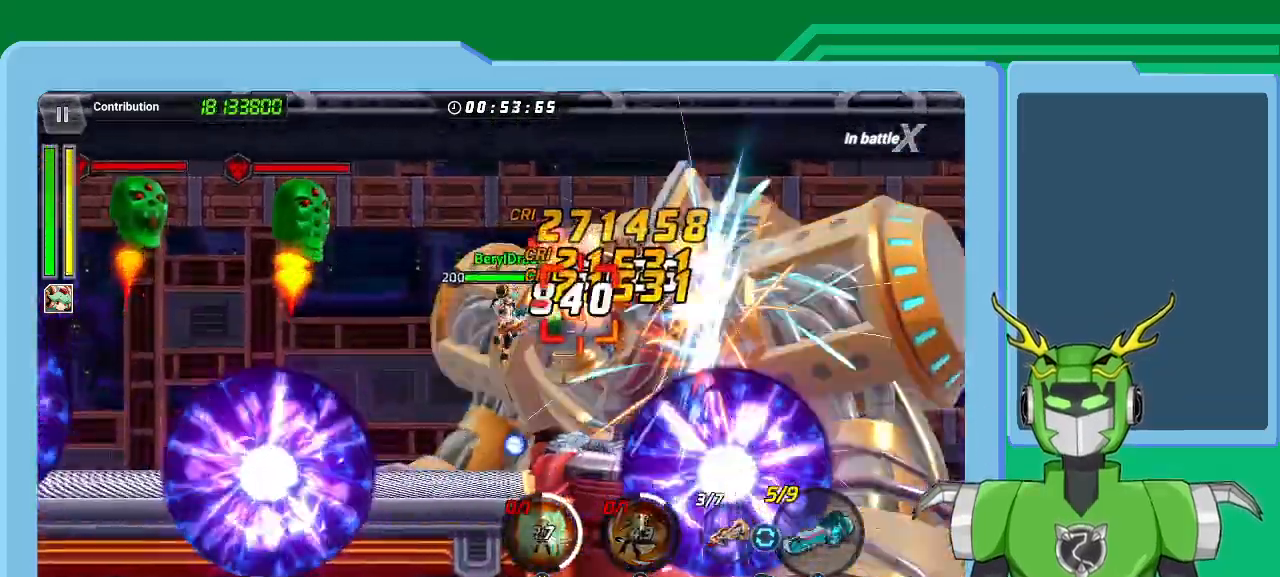
{"dt_ms": 500, "buttons": ["X", "R1"], "left_stick": "center", "right_stick": "center", "events": [[100, "R1", "down"], [167, "R1", "up"], [267, "R1", "down"], [367, "R1", "up"], [433, "R1", "down"]]}
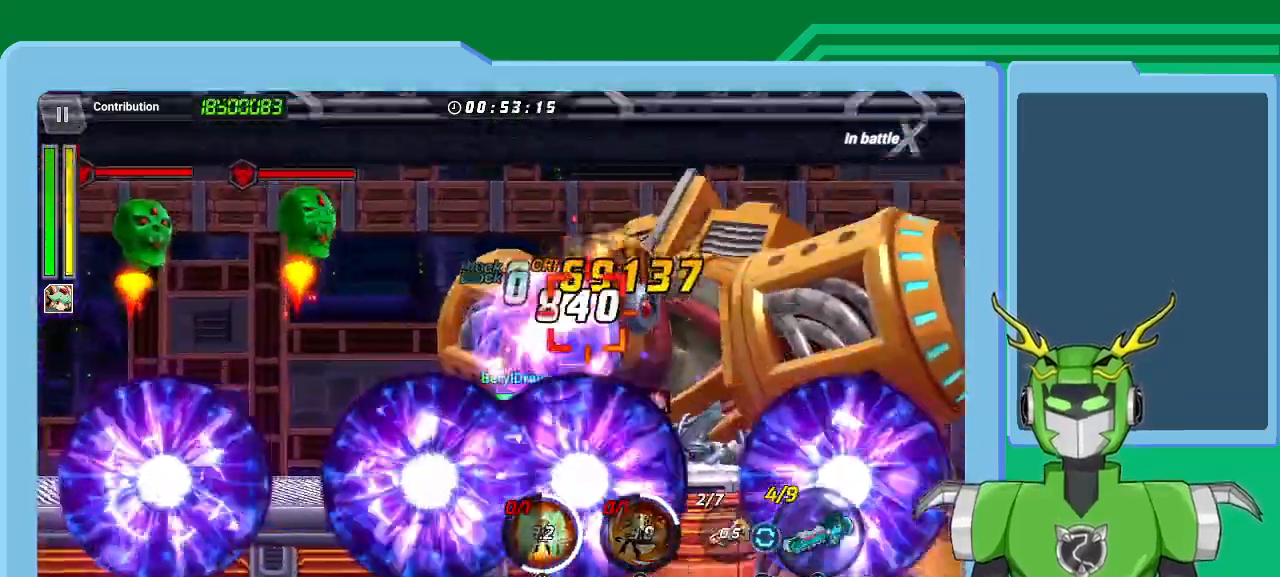
{"dt_ms": 500, "buttons": ["X", "R1"], "left_stick": "center", "right_stick": "center", "events": [[67, "R1", "up"], [133, "R1", "down"], [233, "R1", "up"], [300, "R1", "down"], [400, "R1", "up"], [467, "R1", "down"]]}
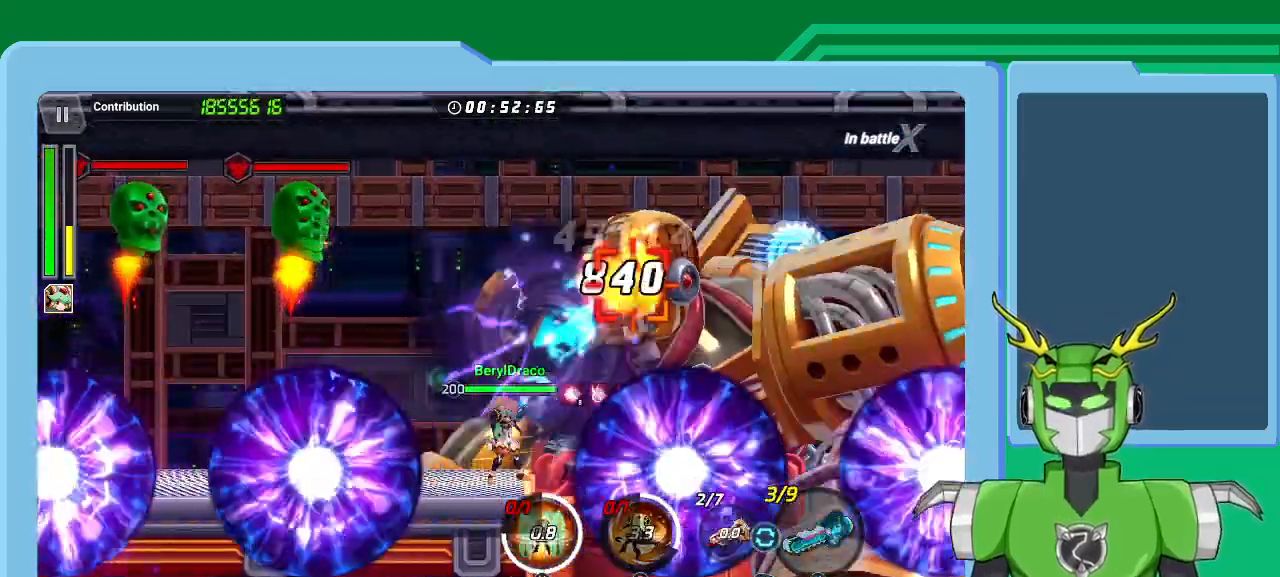
{"dt_ms": 500, "buttons": ["X"], "left_stick": "center", "right_stick": "center", "events": [[100, "R1", "up"], [200, "R1", "down"], [267, "R1", "up"], [333, "R1", "down"], [433, "R1", "up"]]}
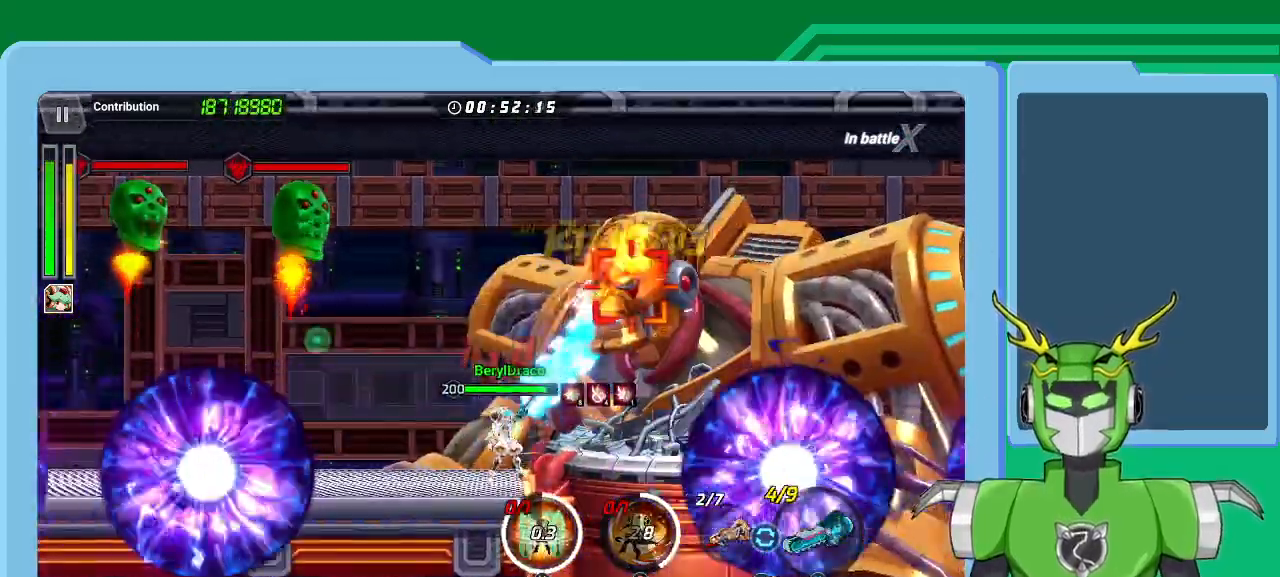
{"dt_ms": 500, "buttons": ["X", "R1"], "left_stick": "center", "right_stick": "center", "events": [[67, "R1", "down"], [133, "R1", "up"], [233, "R1", "down"], [333, "R1", "up"], [400, "R1", "down"]]}
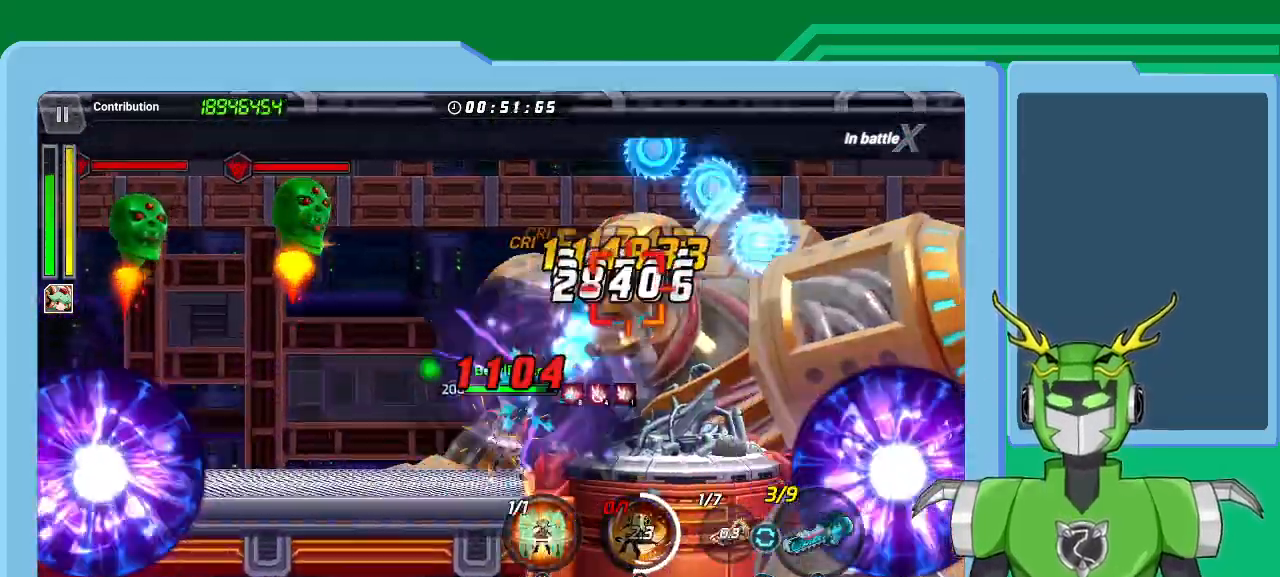
{"dt_ms": 500, "buttons": [], "left_stick": "center", "right_stick": "center", "events": [[33, "R1", "up"], [100, "R1", "down"], [233, "R1", "up"], [300, "R1", "down"], [400, "R1", "up"], [400, "X", "up"], [433, "Y", "down"], [500, "Y", "up"]]}
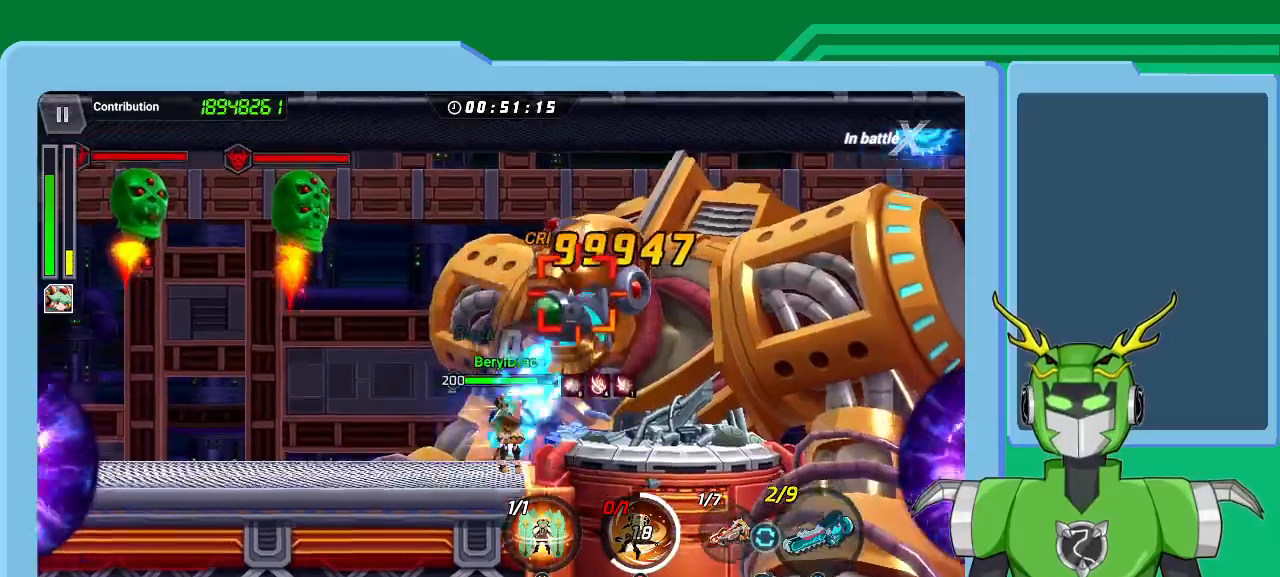
{"dt_ms": 500, "buttons": [], "left_stick": "center", "right_stick": "center", "events": [[67, "Y", "down"], [167, "Y", "up"], [233, "Y", "down"], [300, "Y", "up"], [400, "Y", "down"], [467, "Y", "up"]]}
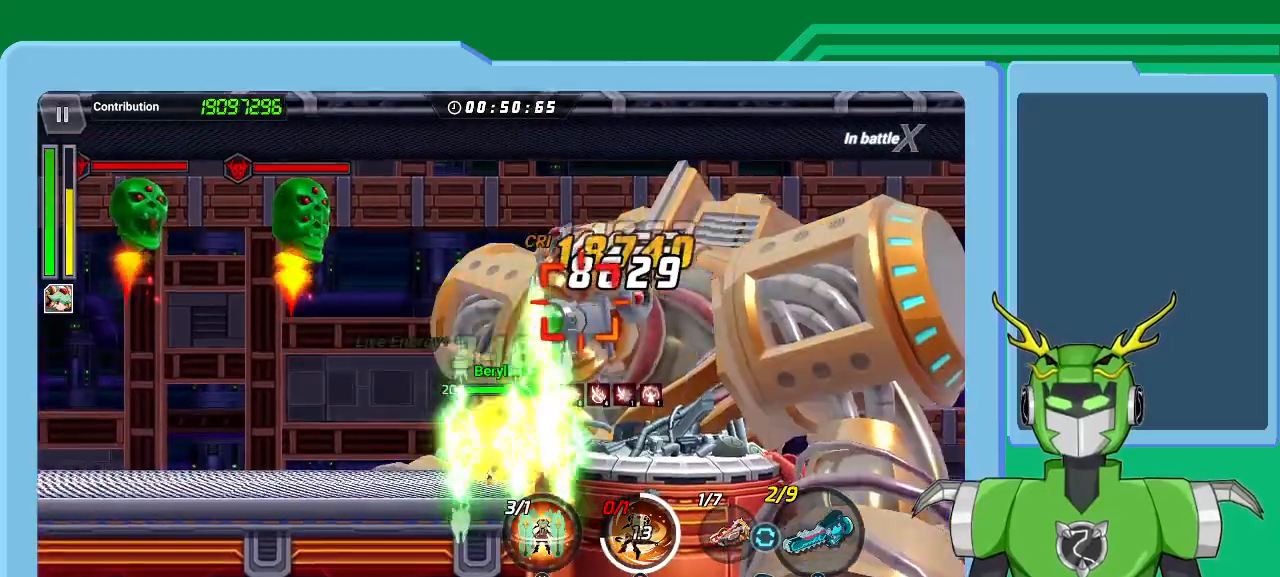
{"dt_ms": 500, "buttons": ["Y"], "left_stick": "center", "right_stick": "center", "events": [[67, "Y", "down"], [133, "Y", "up"], [200, "Y", "down"], [267, "Y", "up"], [333, "Y", "down"], [433, "Y", "up"], [500, "Y", "down"]]}
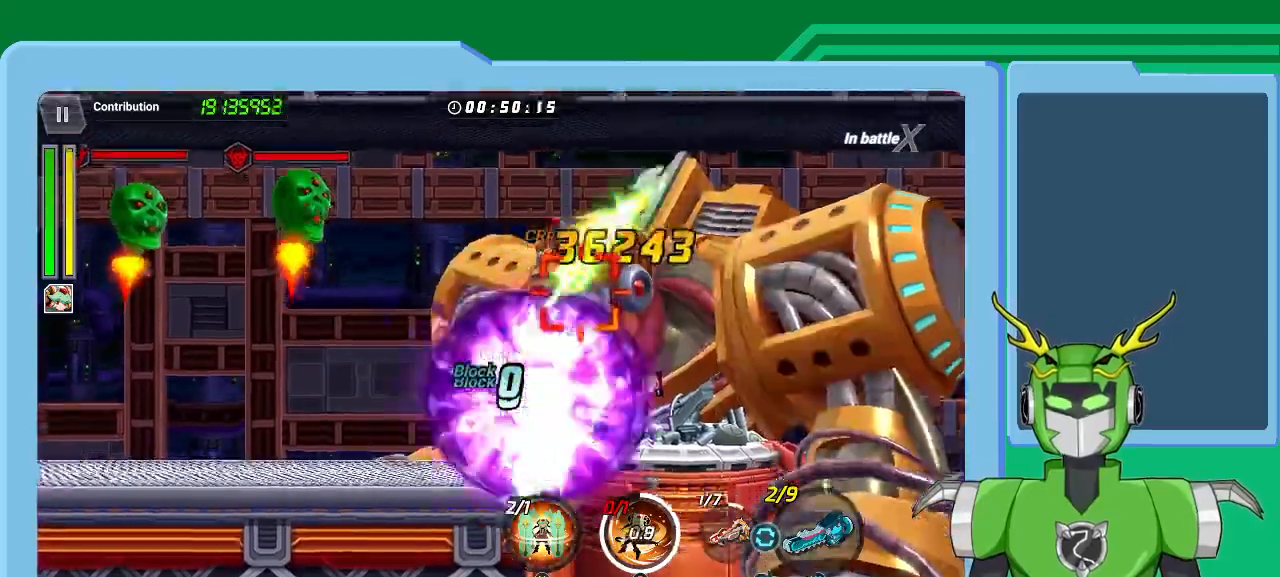
{"dt_ms": 500, "buttons": ["X", "R1"], "left_stick": "center", "right_stick": "center", "events": [[100, "Y", "up"], [133, "X", "down"], [233, "X", "up"], [267, "R1", "down"], [267, "X", "down"], [400, "R1", "up"], [500, "R1", "down"]]}
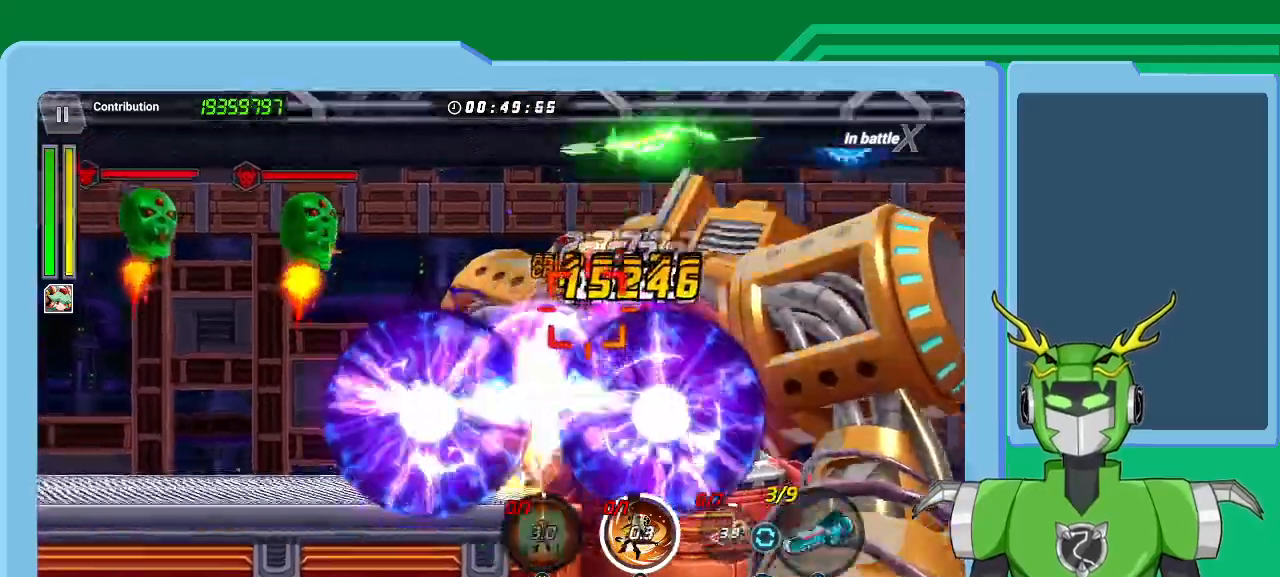
{"dt_ms": 500, "buttons": ["X", "R1"], "left_stick": "center", "right_stick": "center", "events": [[33, "Y", "down"], [67, "Y", "up"], [100, "R1", "up"], [167, "R1", "down"], [367, "R1", "up"], [433, "R1", "down"]]}
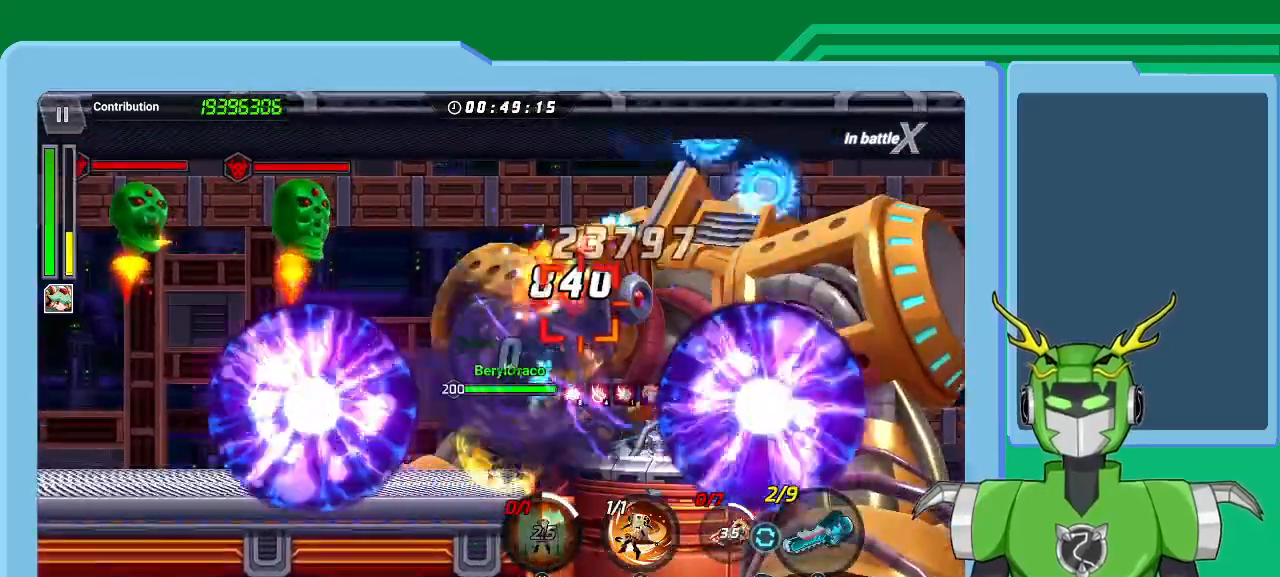
{"dt_ms": 500, "buttons": ["X", "R1"], "left_stick": "center", "right_stick": "center", "events": [[167, "R1", "up"], [233, "R1", "down"], [333, "R1", "up"], [433, "R1", "down"]]}
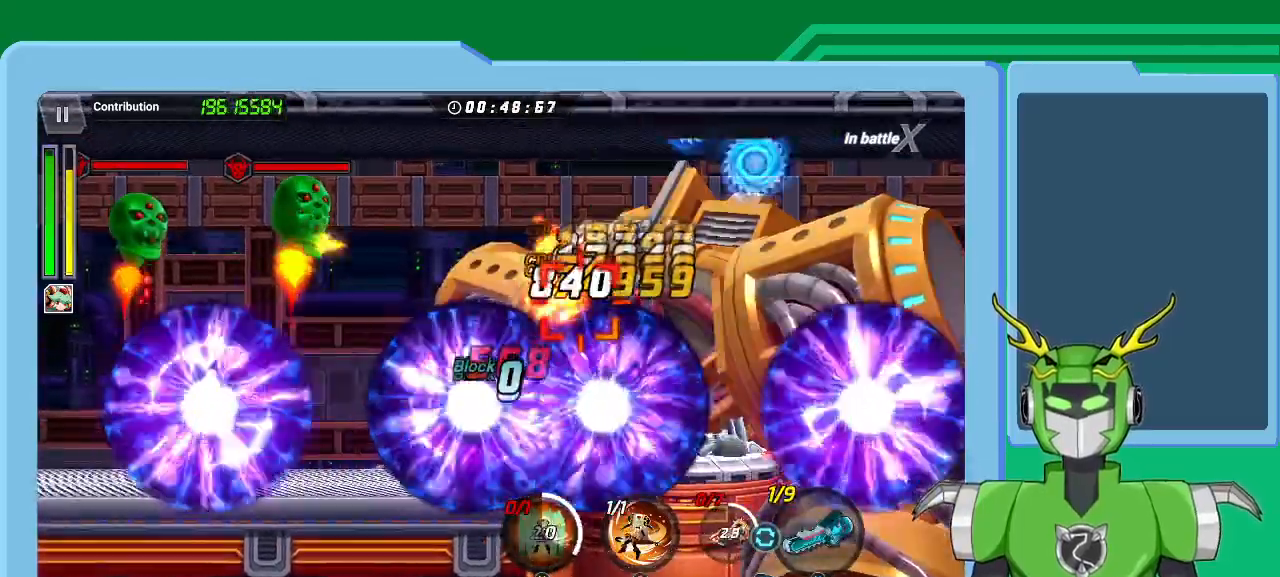
{"dt_ms": 500, "buttons": ["B"], "left_stick": "center", "right_stick": "center", "events": [[33, "R1", "up"], [100, "X", "up"], [133, "B", "down"], [233, "B", "up"], [300, "B", "down"], [400, "B", "up"], [433, "B", "down"]]}
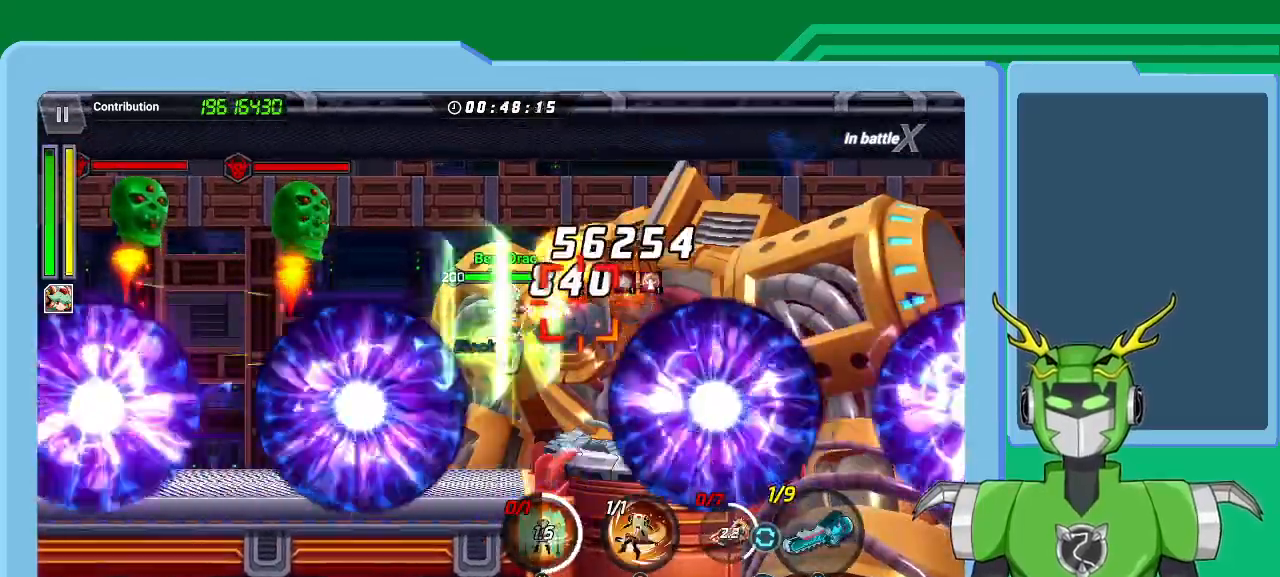
{"dt_ms": 500, "buttons": ["X", "R1"], "left_stick": "center", "right_stick": "center", "events": [[33, "B", "up"], [100, "B", "down"], [200, "B", "up"], [300, "R1", "down"], [300, "X", "down"], [367, "R1", "up"], [467, "R1", "down"]]}
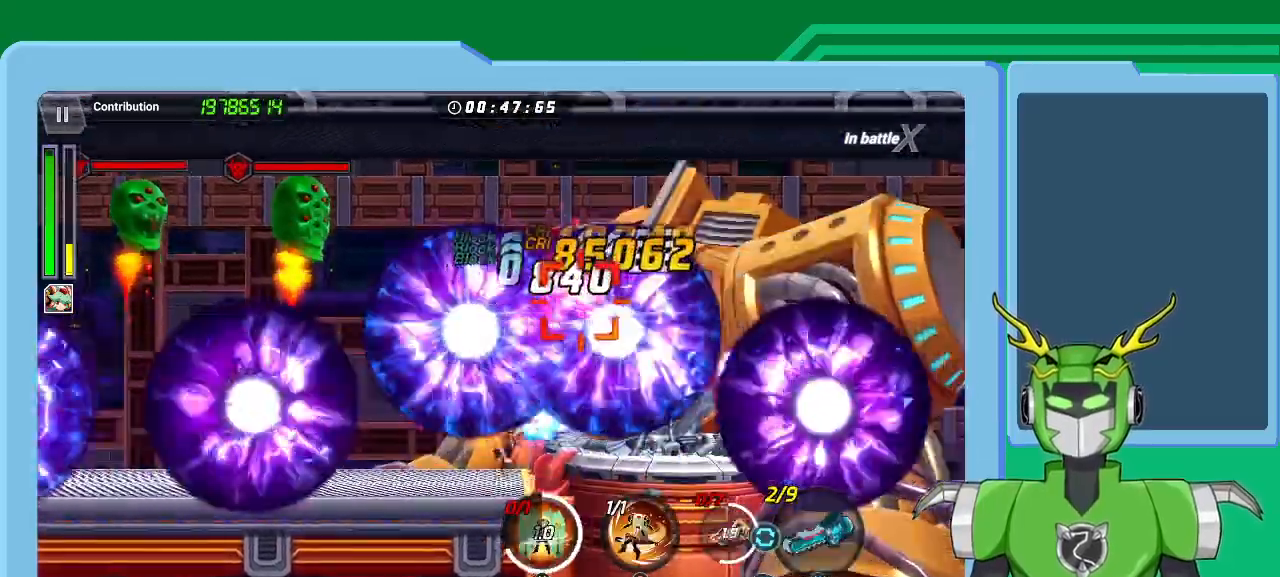
{"dt_ms": 1000, "buttons": ["X", "R1"], "left_stick": "center", "right_stick": "center"}
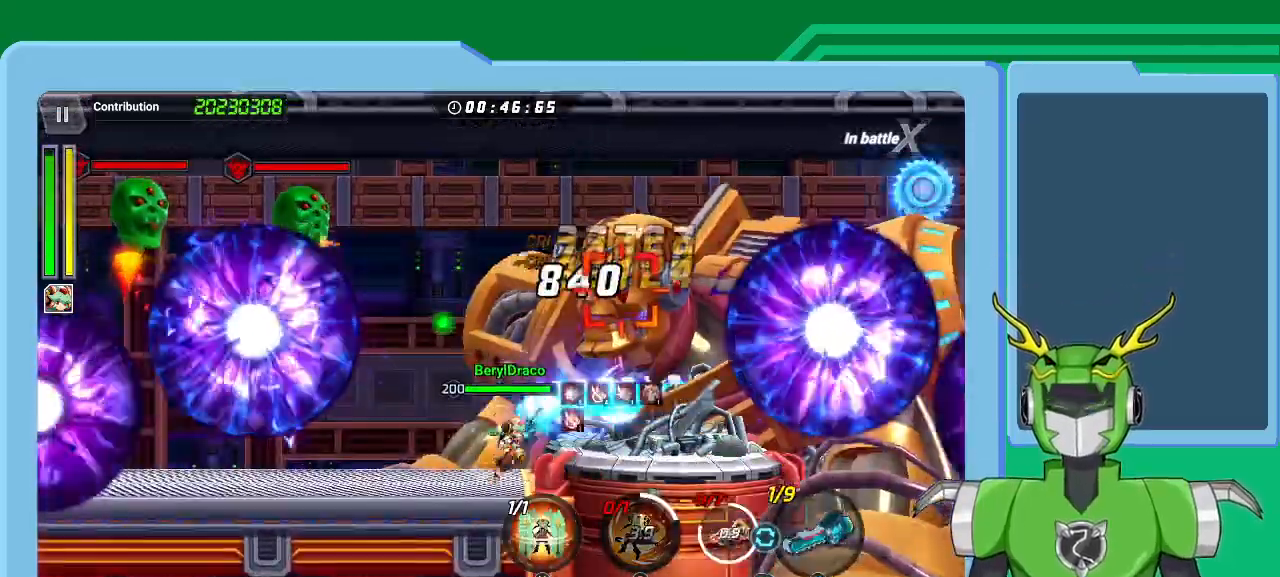
{"dt_ms": 500, "buttons": ["Y"], "left_stick": "center", "right_stick": "center", "events": [[33, "R1", "up"], [100, "R1", "down"], [233, "R1", "up"], [300, "R1", "down"], [367, "R1", "up"], [433, "X", "up"], [467, "Y", "down"]]}